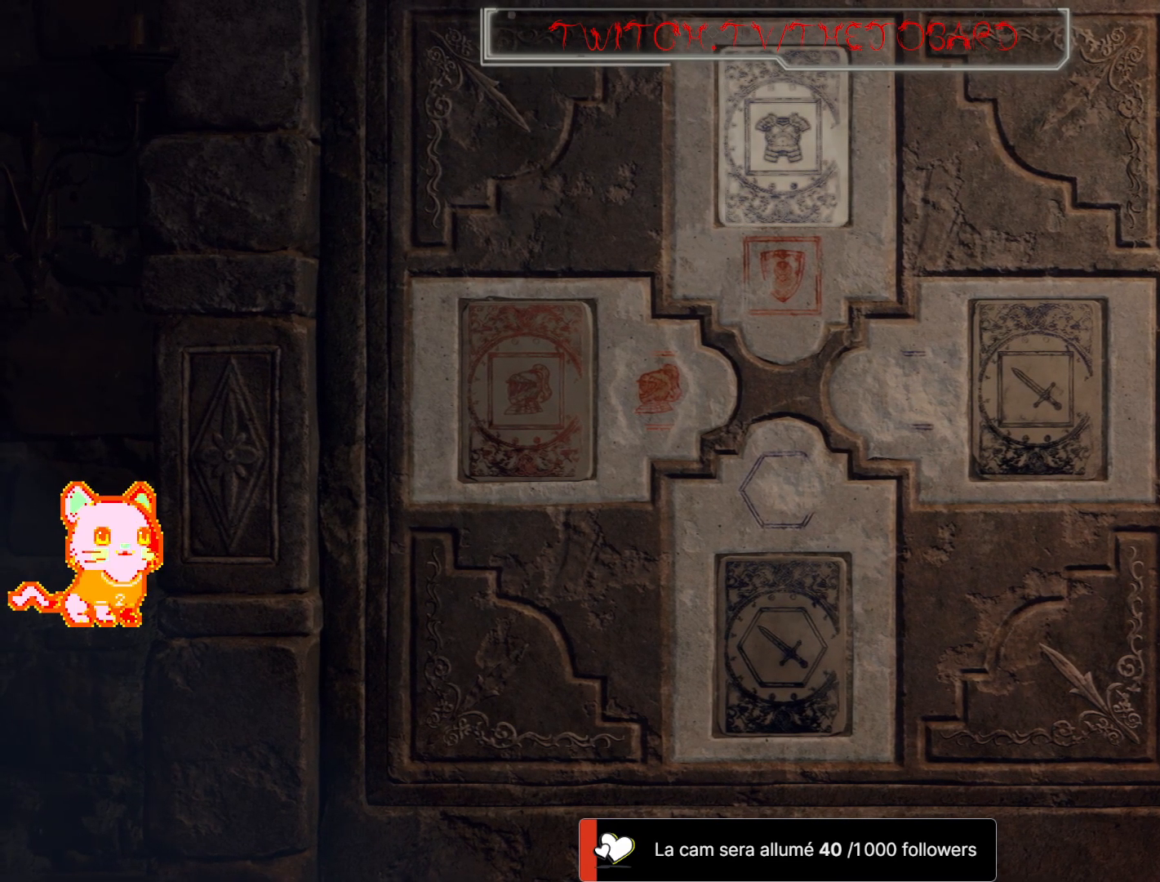
Gameplay with a controller (Xbox layout); each line is a JSON object with the inputs held at the frame after it. "events" lists button and stick changes between this image and that frame as [ms after this image, input, new state], when the widget could be followed in between. Not read: SHARE.
{"buttons": [], "left_stick": "center", "right_stick": "center", "events": [[83, "A", "down"], [200, "A", "up"]]}
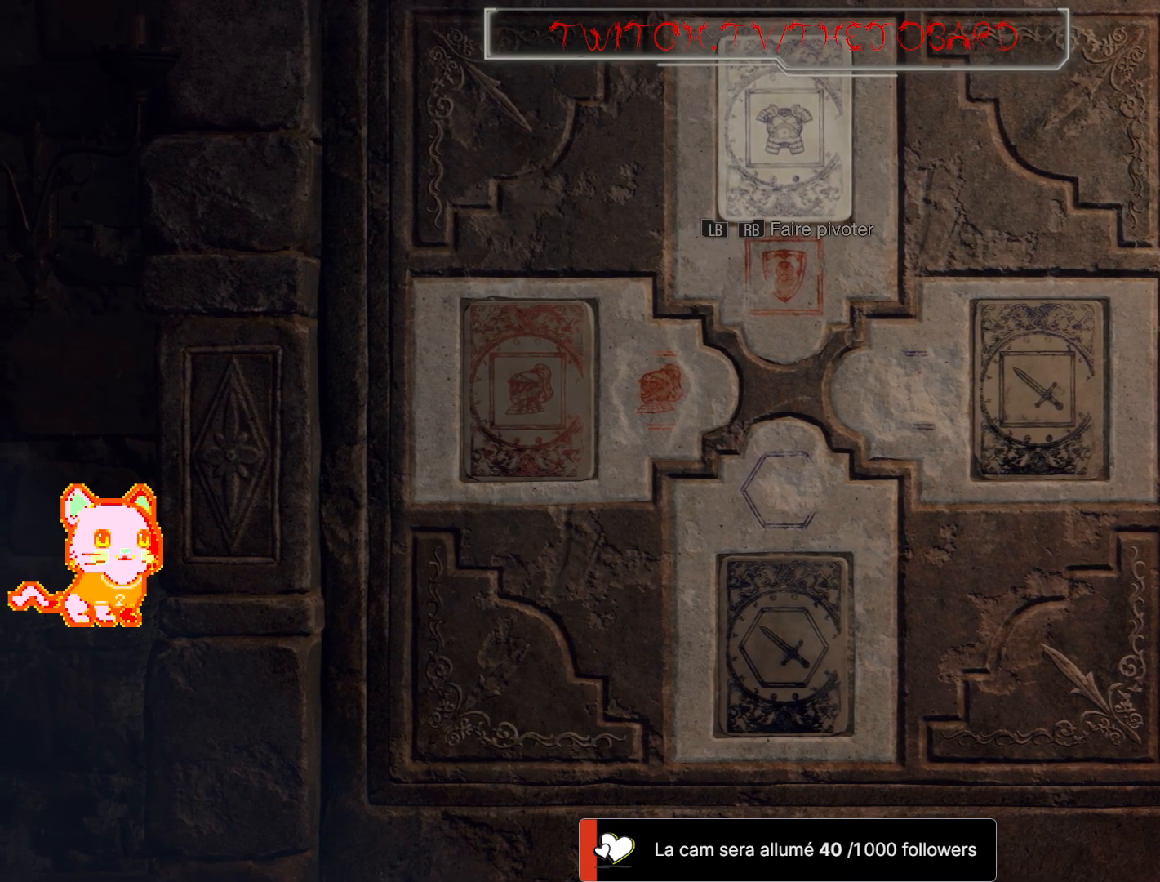
{"buttons": [], "left_stick": "center", "right_stick": "center", "events": []}
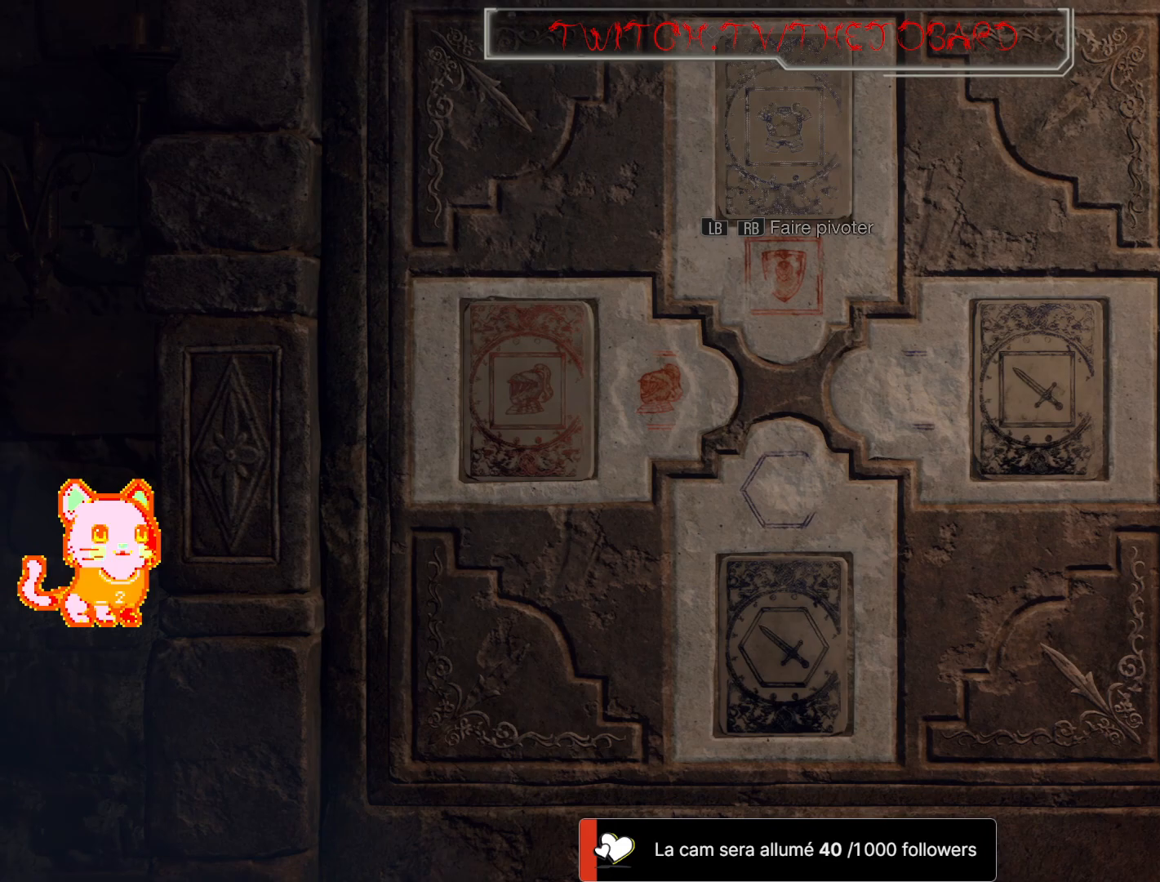
{"buttons": [], "left_stick": "center", "right_stick": "center", "events": []}
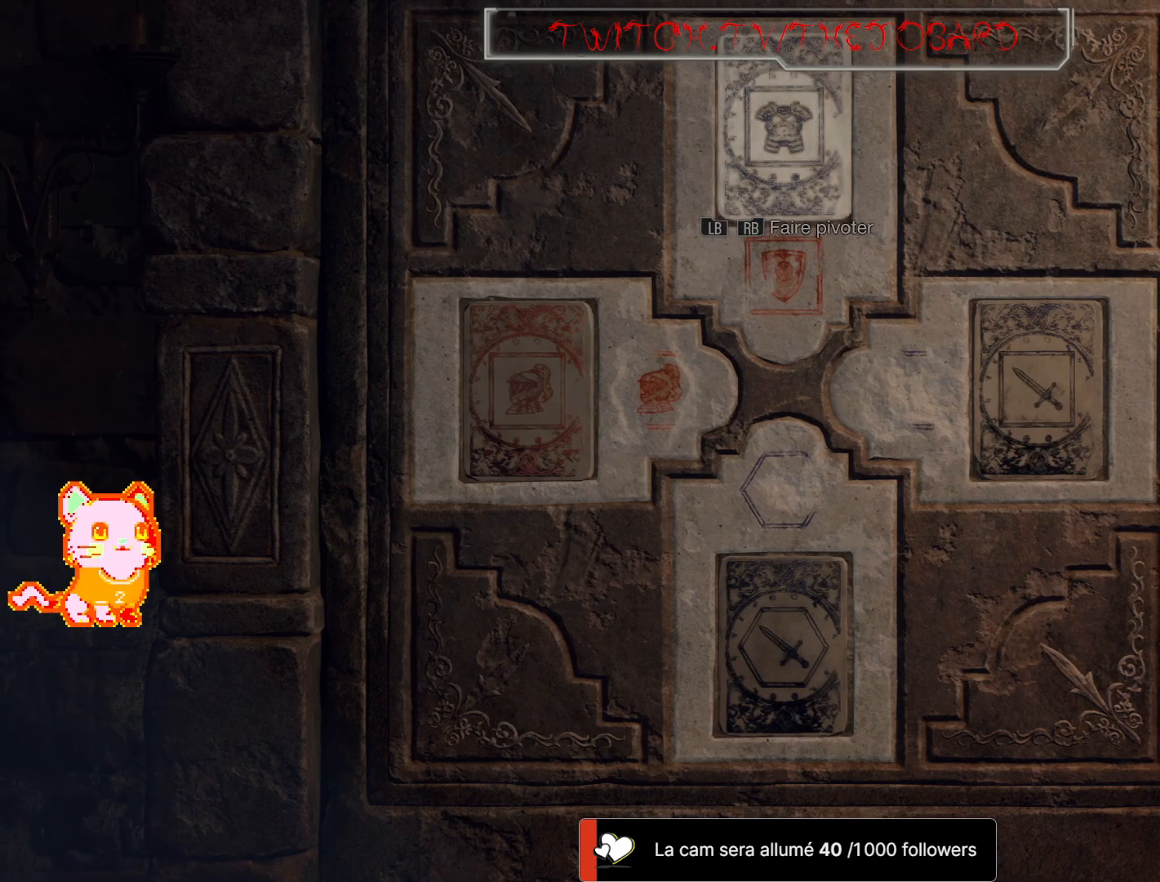
{"buttons": [], "left_stick": "center", "right_stick": "center", "events": []}
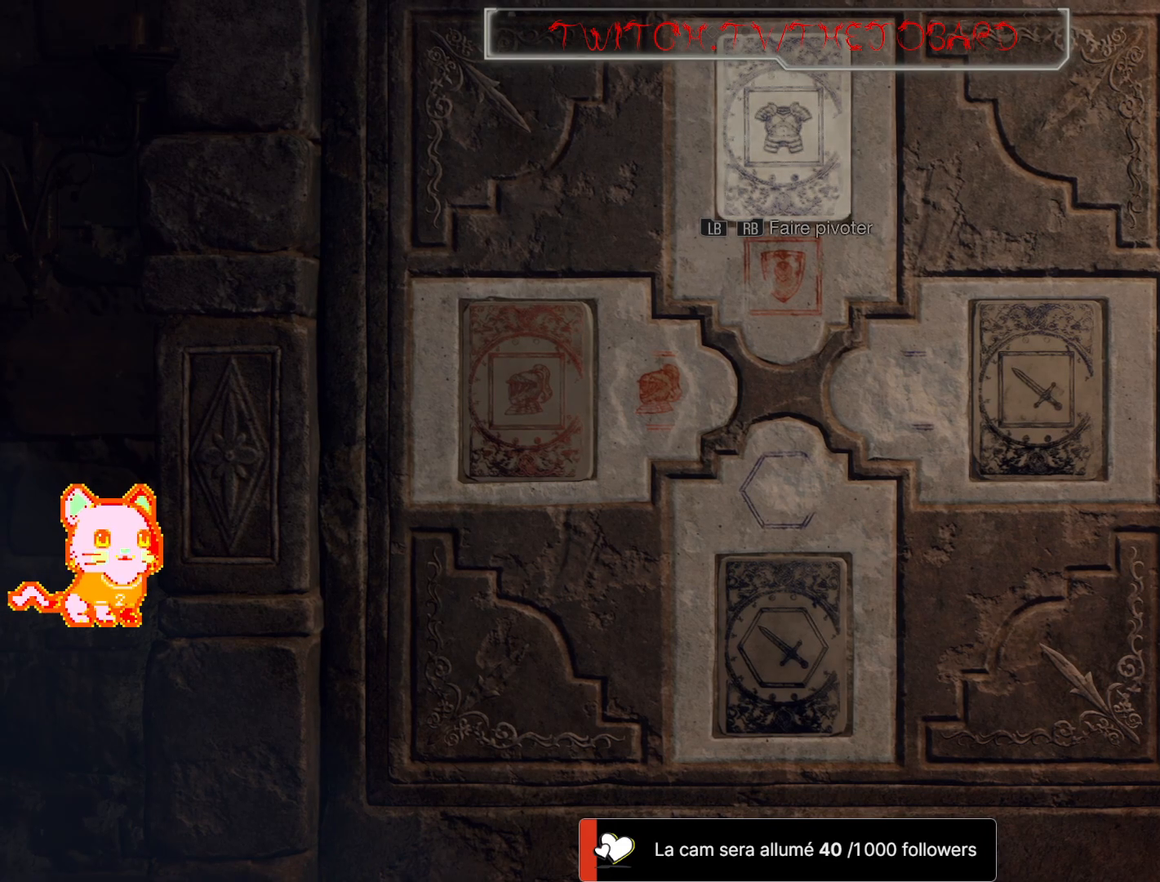
{"buttons": [], "left_stick": "center", "right_stick": "center", "events": [[67, "B", "down"], [167, "B", "up"]]}
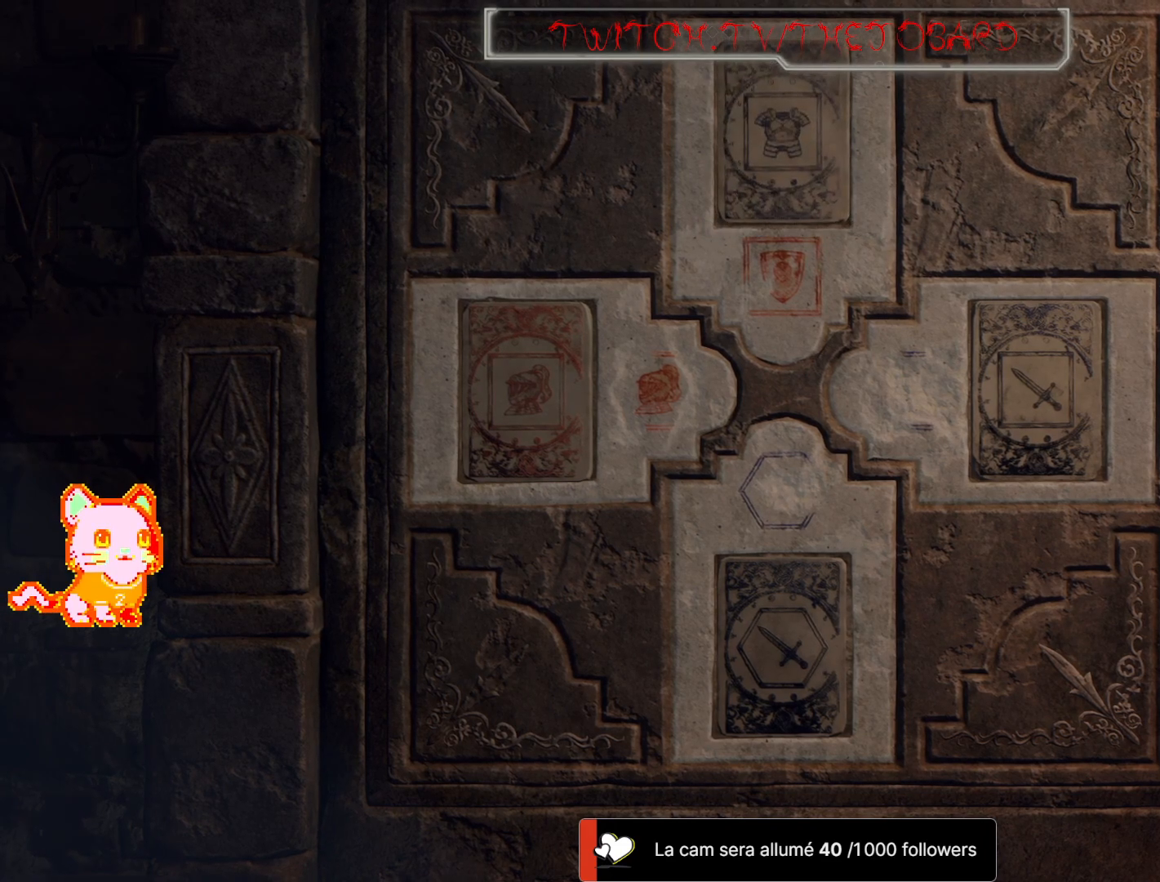
{"buttons": [], "left_stick": "center", "right_stick": "center", "events": []}
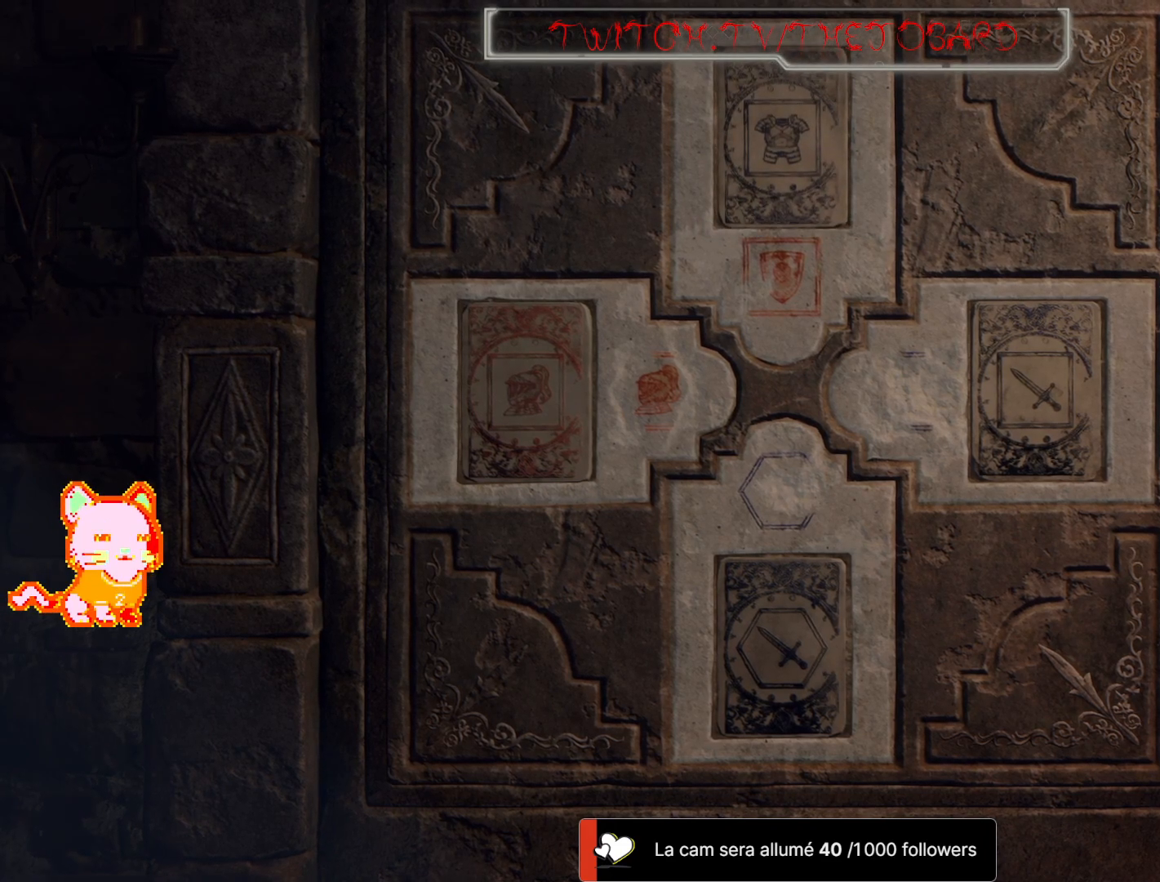
{"buttons": [], "left_stick": "center", "right_stick": "center", "events": []}
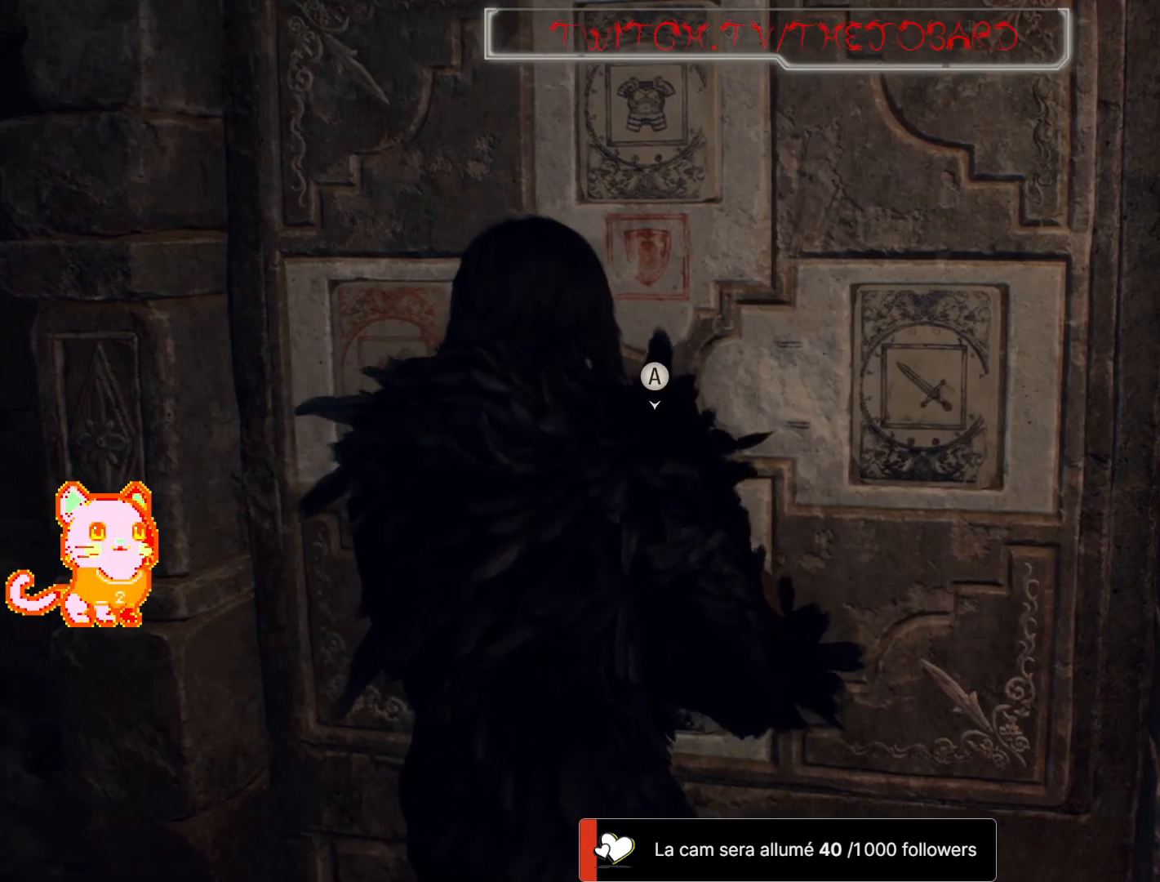
{"buttons": [], "left_stick": "center", "right_stick": "left", "events": [[500, "right_stick", "left"]]}
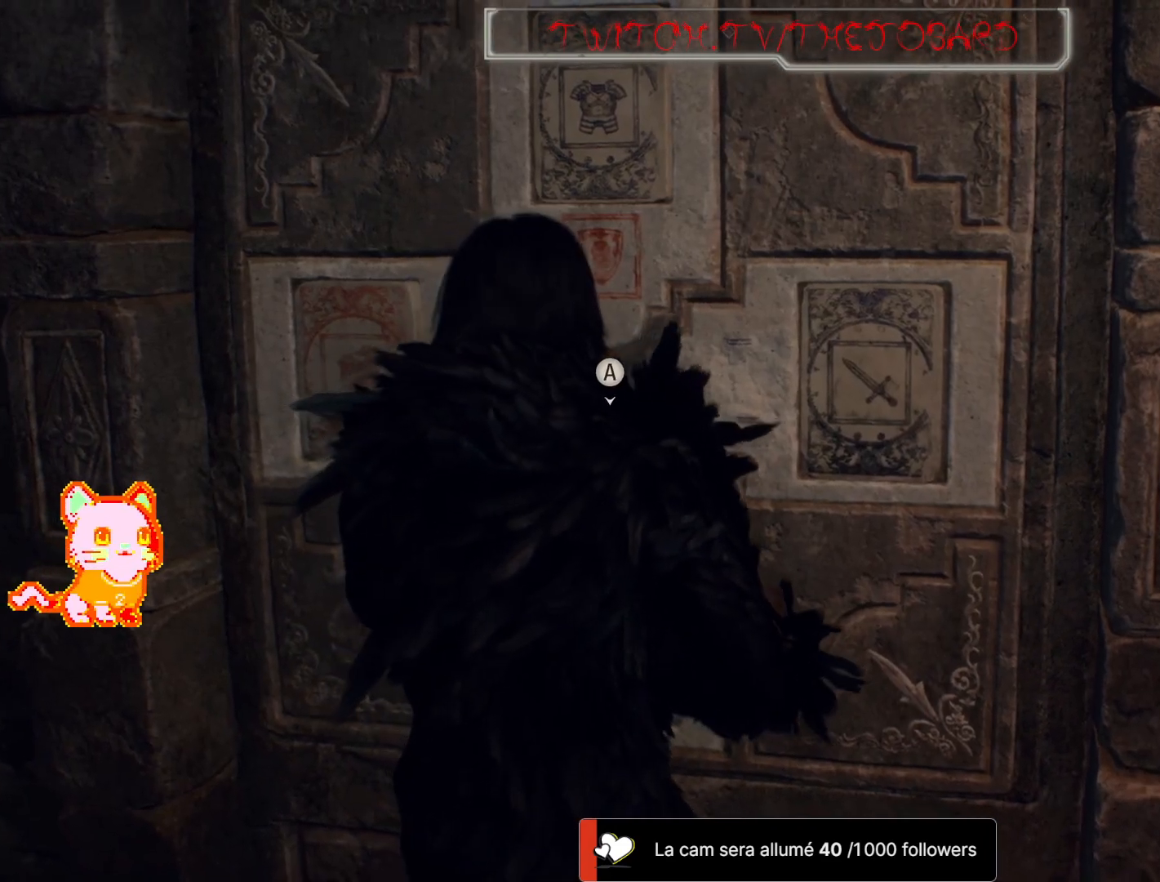
{"buttons": [], "left_stick": "center", "right_stick": "center", "events": [[300, "right_stick", "center"]]}
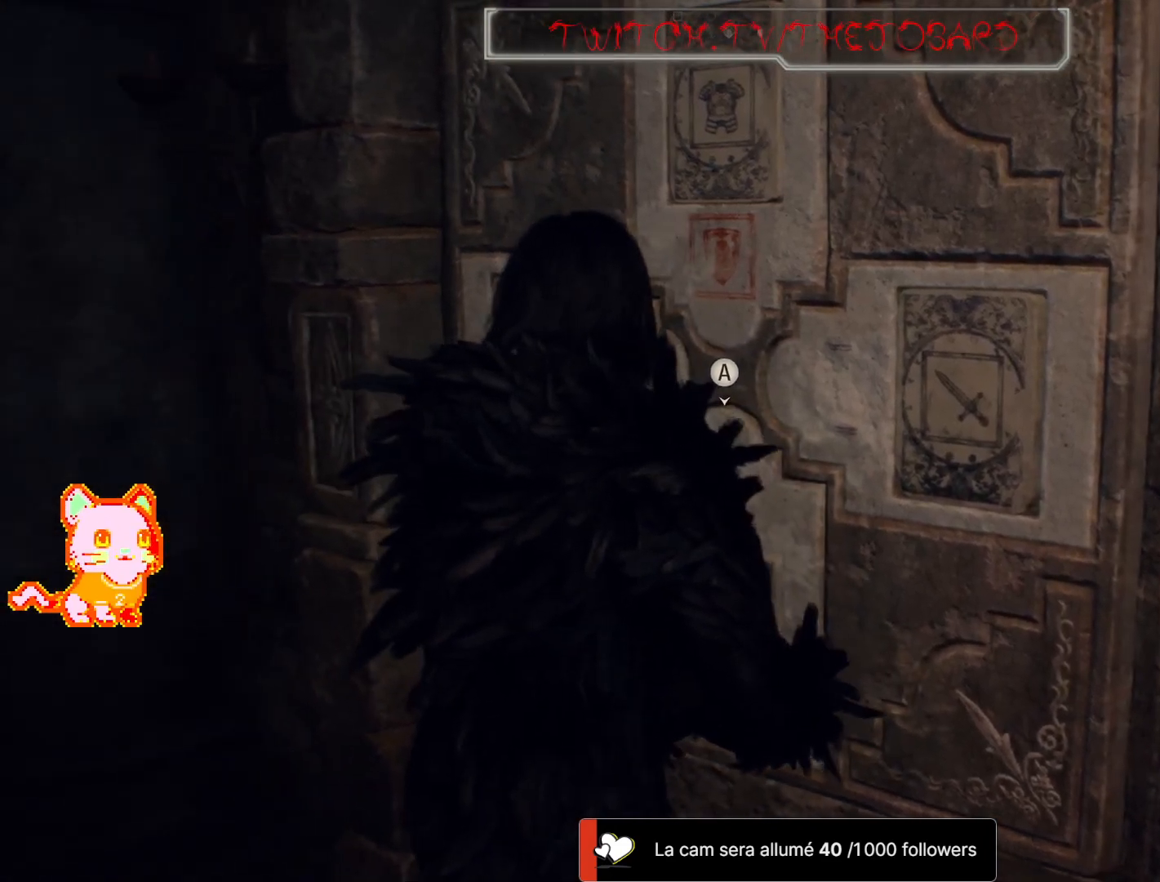
{"buttons": [], "left_stick": "center", "right_stick": "center", "events": [[300, "right_stick", "right"], [483, "right_stick", "center"]]}
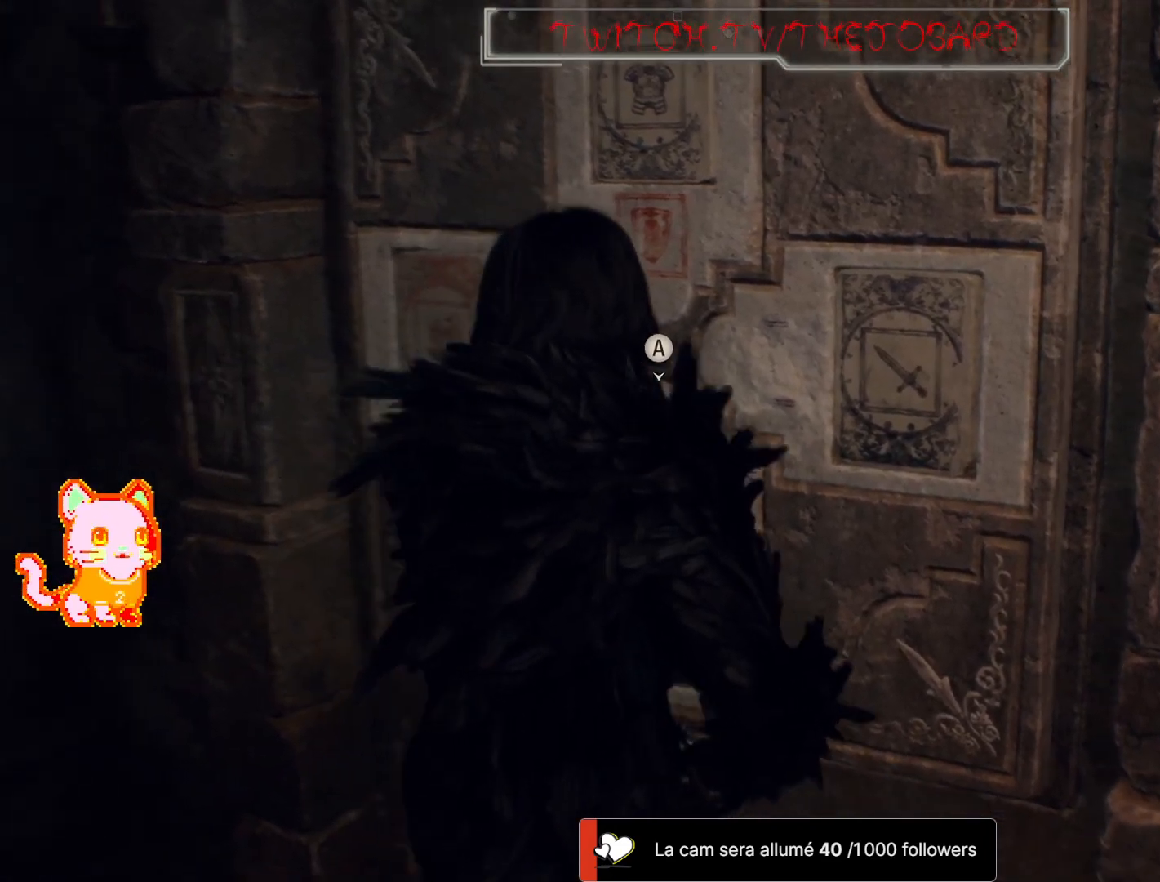
{"buttons": [], "left_stick": "center", "right_stick": "center", "events": []}
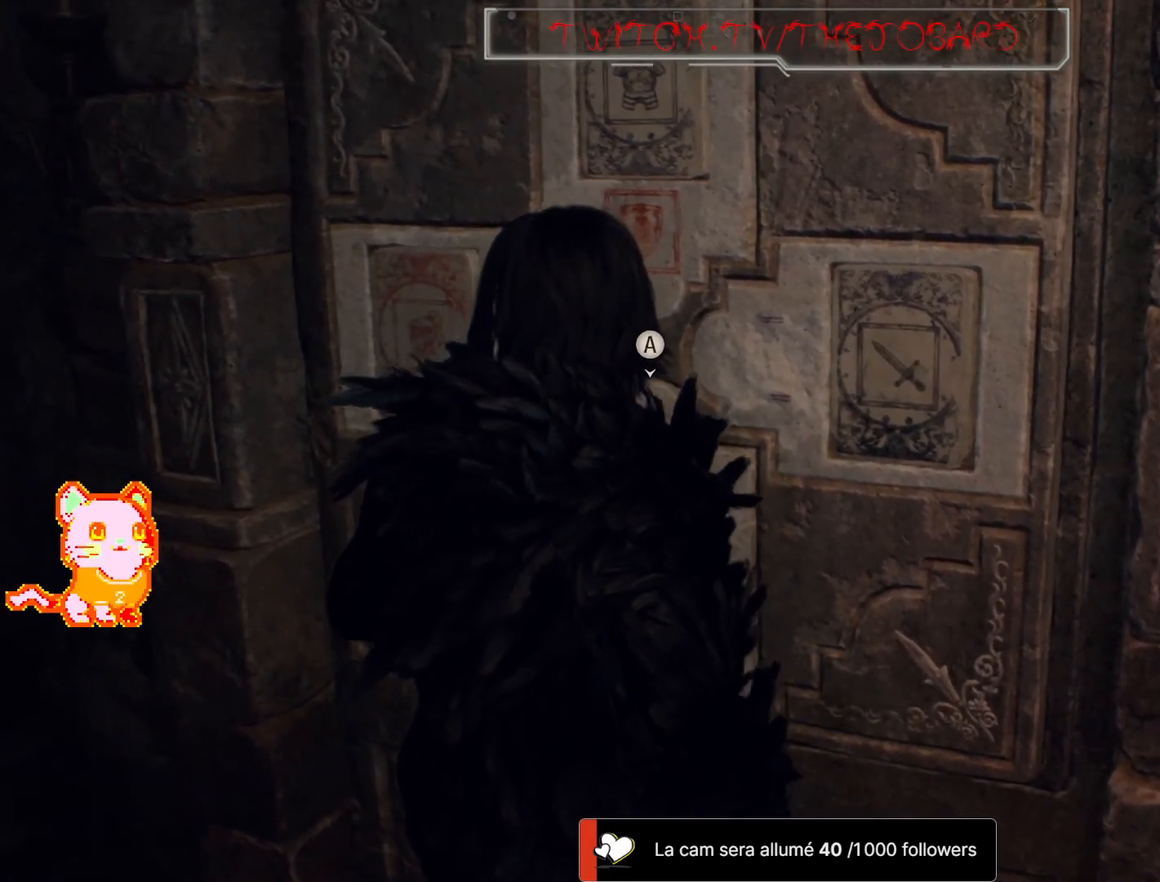
{"buttons": [], "left_stick": "center", "right_stick": "center", "events": [[333, "A", "down"], [467, "A", "up"]]}